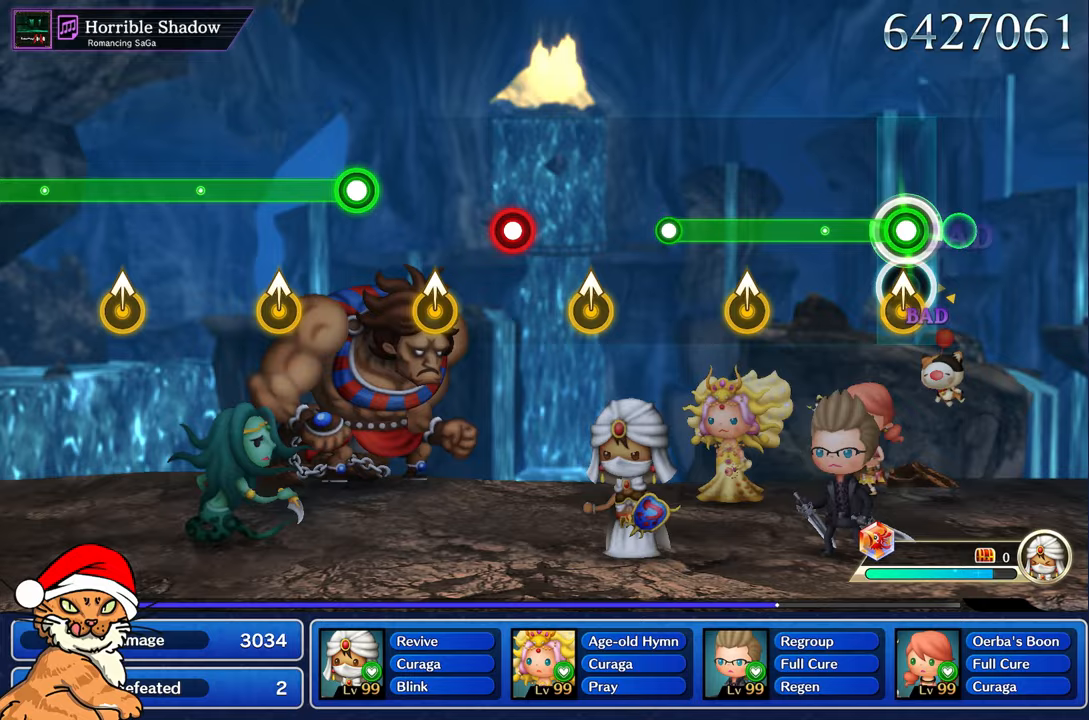
Gameplay with a controller (PlayStation layout); each line is a JSON object with the inputs held at the frame after it (dt_ms = milliseconds from this image to that frame). "events" lists button and stick changes between this image and that frame as [ms after this image, input, new state], when the widget could be followed in between. Not read: L3 R3.
{"dt_ms": 500, "buttons": ["L1"], "left_stick": "center", "right_stick": "center", "events": [[67, "right_stick", "up"], [233, "right_stick", "center"], [367, "right_stick", "up"], [483, "right_stick", "center"]]}
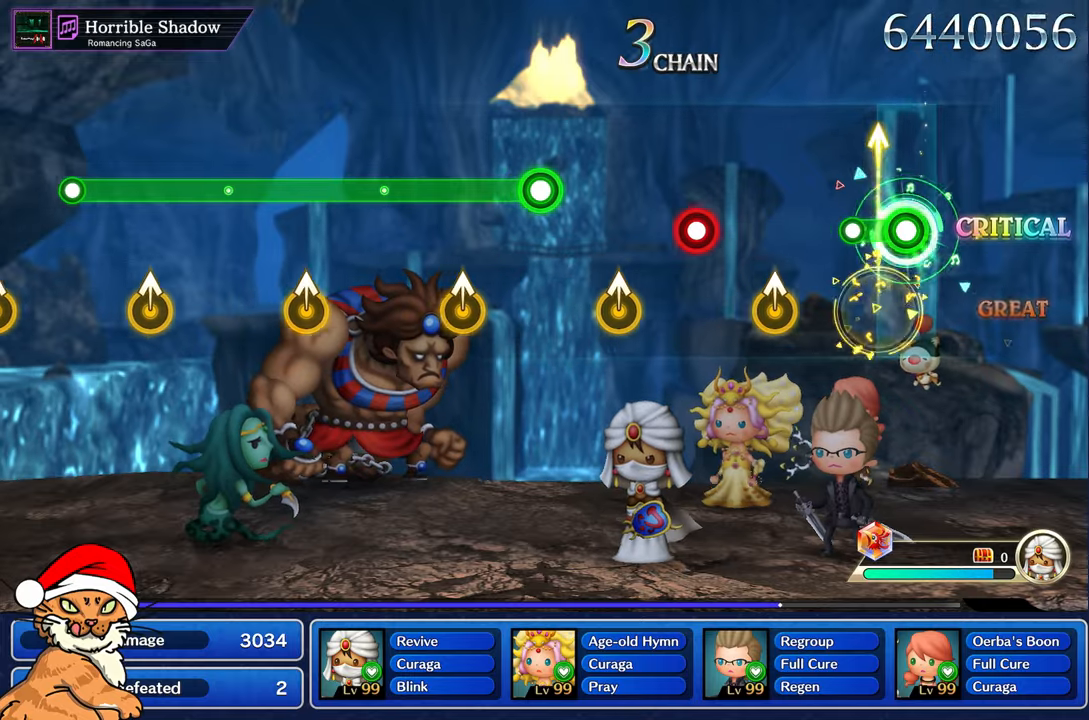
{"dt_ms": 500, "buttons": [], "left_stick": "center", "right_stick": "up", "events": [[217, "L1", "up"], [467, "right_stick", "up"]]}
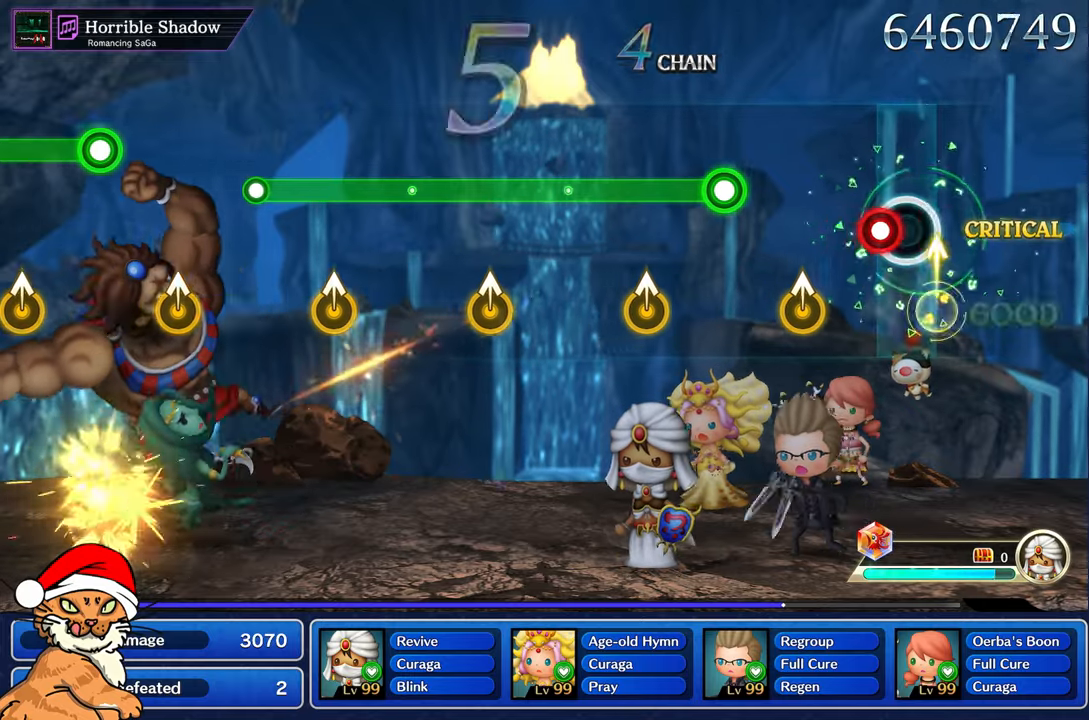
{"dt_ms": 500, "buttons": [], "left_stick": "center", "right_stick": "up", "events": [[117, "right_stick", "center"], [183, "L1", "down"], [300, "L1", "up"], [400, "right_stick", "up"]]}
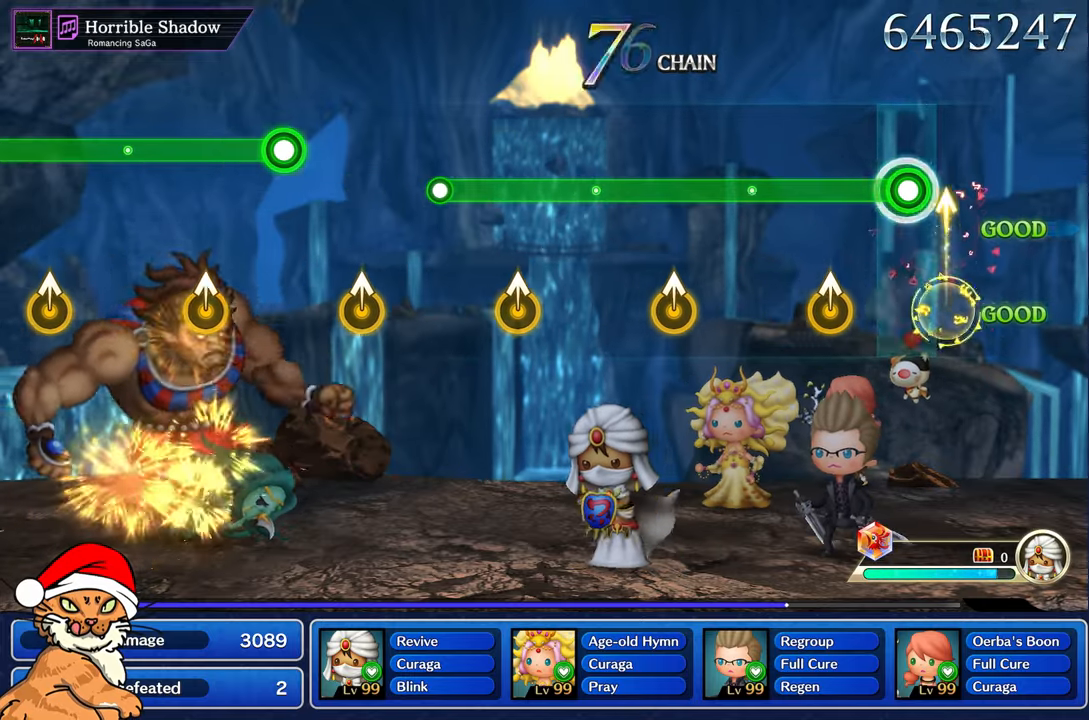
{"dt_ms": 500, "buttons": ["L1"], "left_stick": "center", "right_stick": "up", "events": [[33, "right_stick", "center"], [83, "L1", "down"], [383, "right_stick", "up"]]}
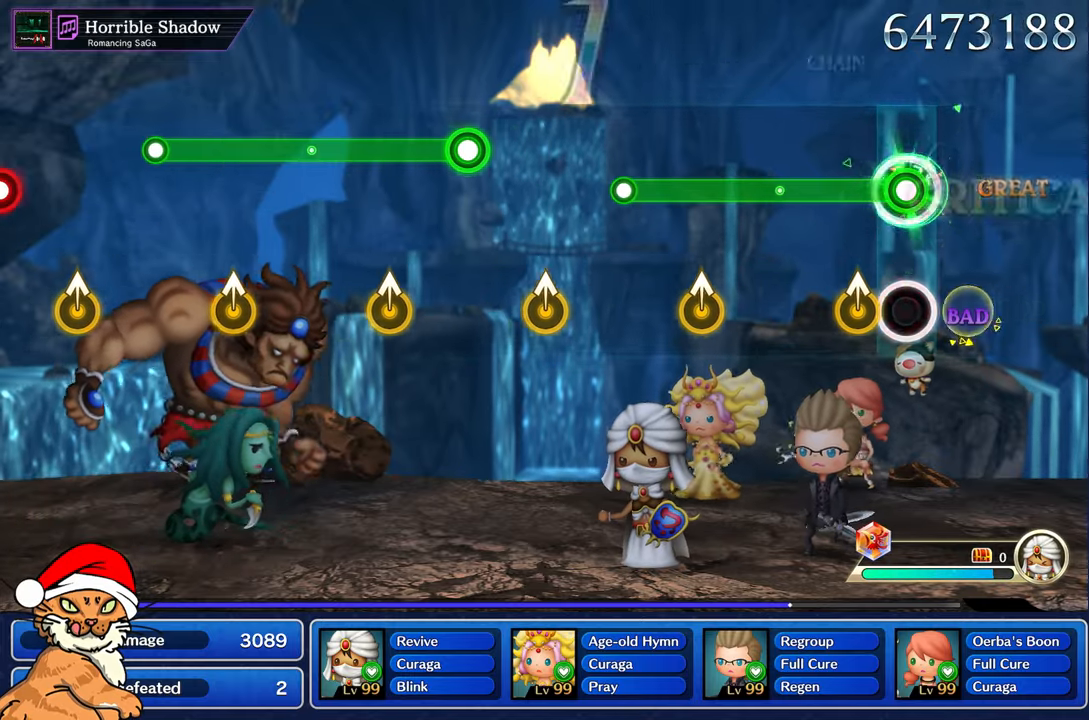
{"dt_ms": 500, "buttons": ["L1"], "left_stick": "center", "right_stick": "center", "events": [[33, "right_stick", "center"], [233, "right_stick", "up"], [367, "right_stick", "center"]]}
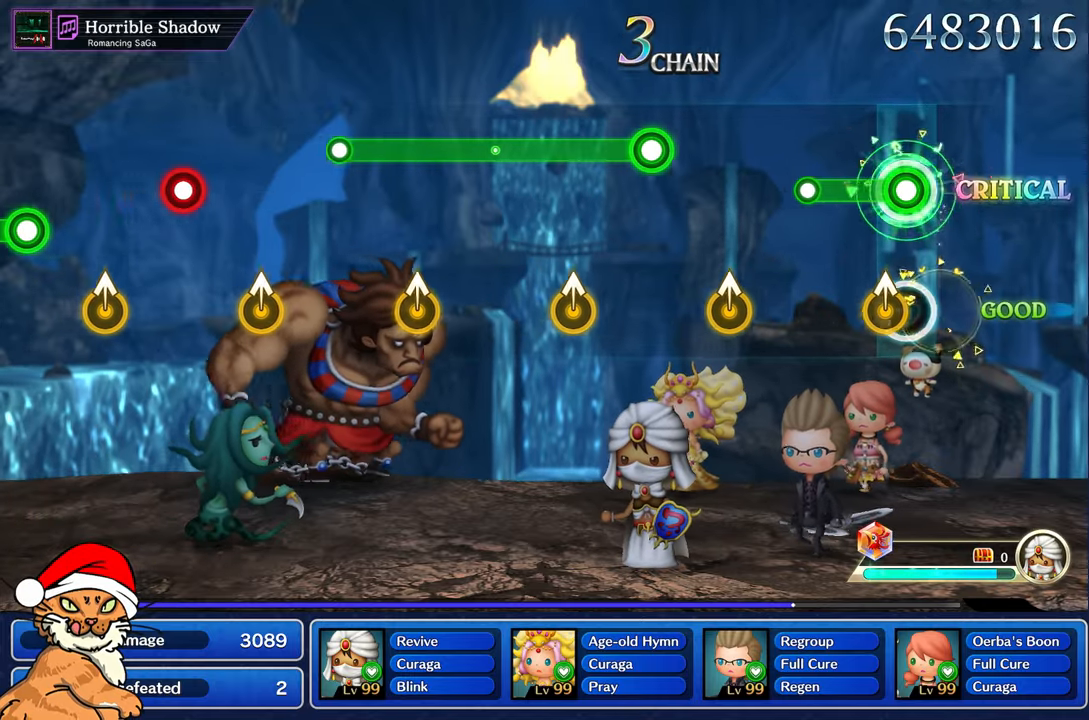
{"dt_ms": 500, "buttons": [], "left_stick": "center", "right_stick": "center", "events": [[100, "right_stick", "up"], [217, "right_stick", "center"], [283, "L1", "up"]]}
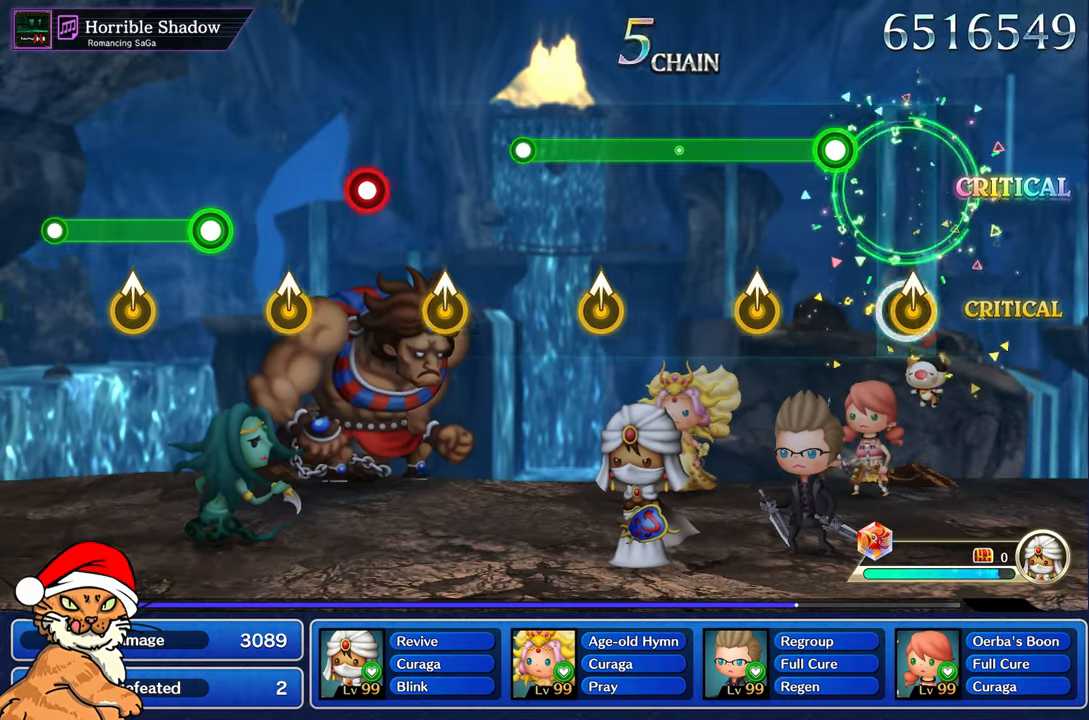
{"dt_ms": 500, "buttons": ["L1"], "left_stick": "center", "right_stick": "up", "events": [[17, "right_stick", "up"], [133, "right_stick", "center"], [267, "L1", "down"], [483, "right_stick", "up"]]}
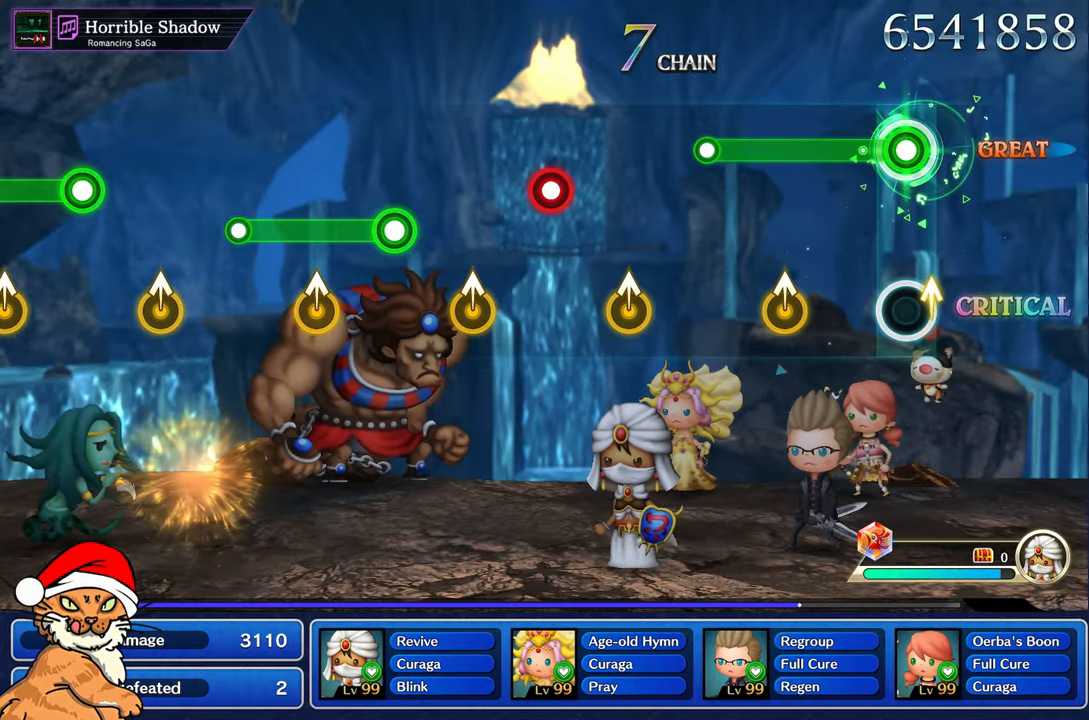
{"dt_ms": 500, "buttons": ["L1"], "left_stick": "center", "right_stick": "center", "events": [[83, "right_stick", "center"], [250, "right_stick", "up"], [433, "right_stick", "center"]]}
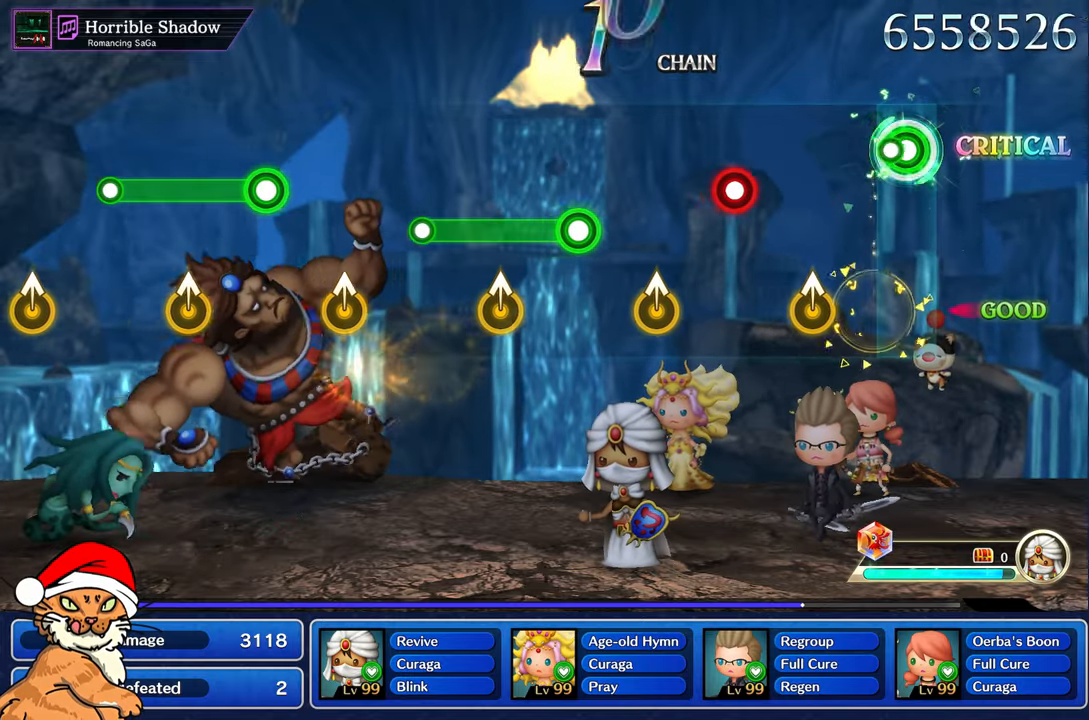
{"dt_ms": 500, "buttons": ["L1"], "left_stick": "center", "right_stick": "center", "events": [[133, "L1", "up"], [433, "L1", "down"]]}
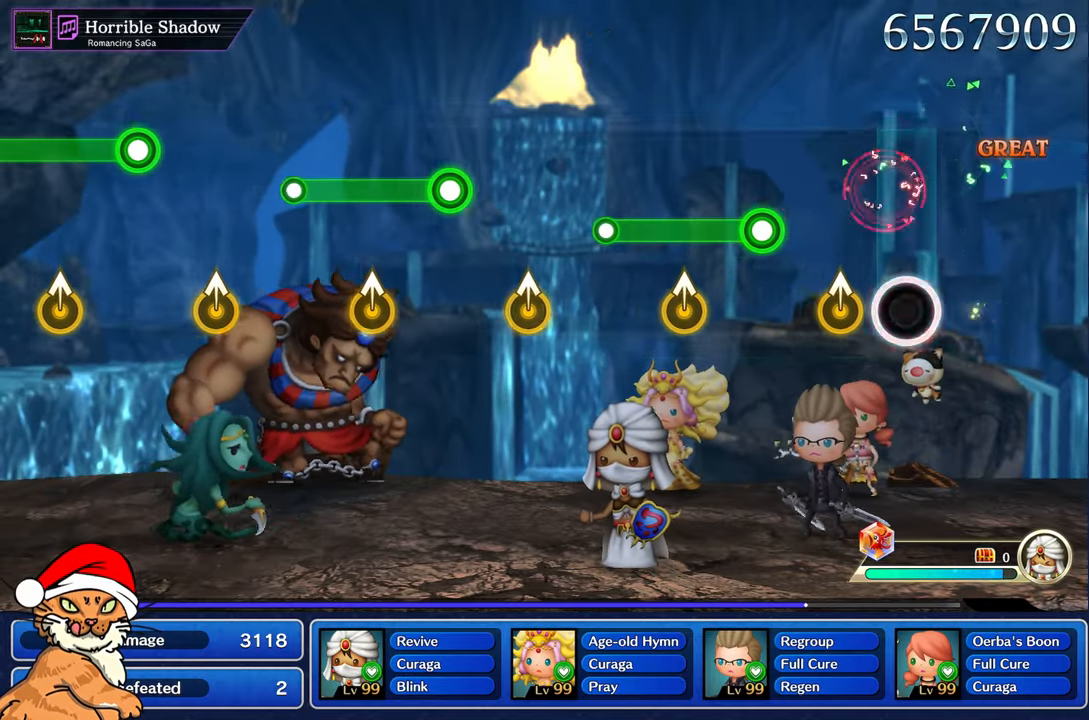
{"dt_ms": 500, "buttons": [], "left_stick": "center", "right_stick": "center", "events": [[100, "right_stick", "up"], [233, "right_stick", "center"], [383, "L1", "up"]]}
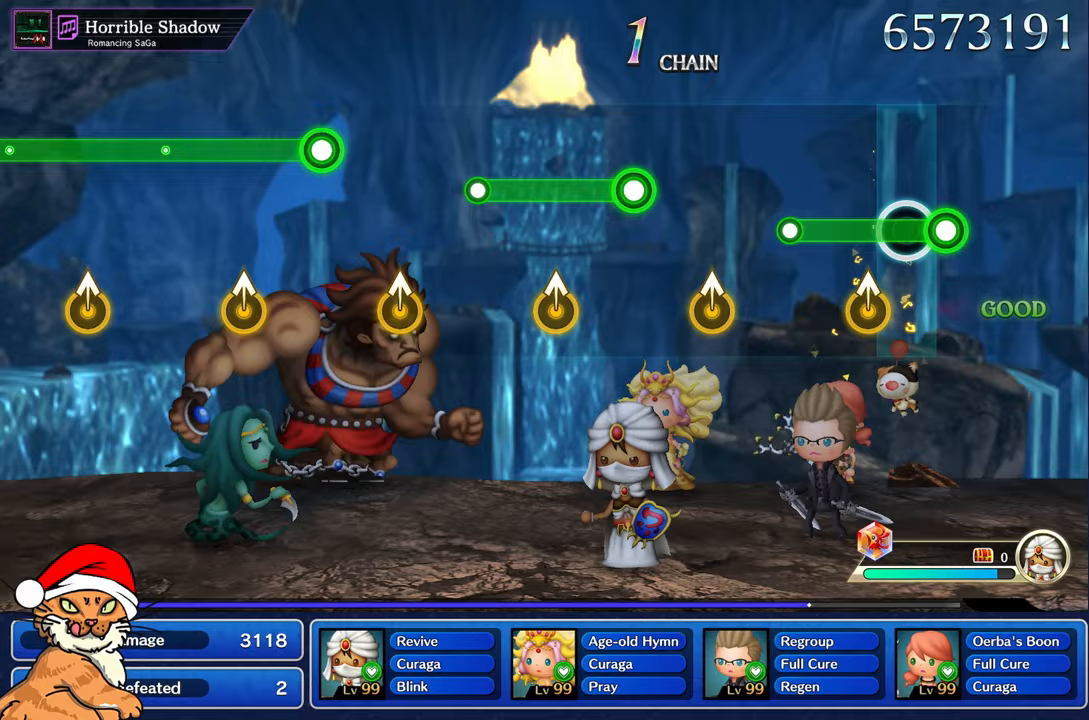
{"dt_ms": 500, "buttons": [], "left_stick": "center", "right_stick": "up", "events": [[17, "L1", "down"], [17, "right_stick", "up"], [167, "right_stick", "center"], [400, "right_stick", "up"], [467, "L1", "up"]]}
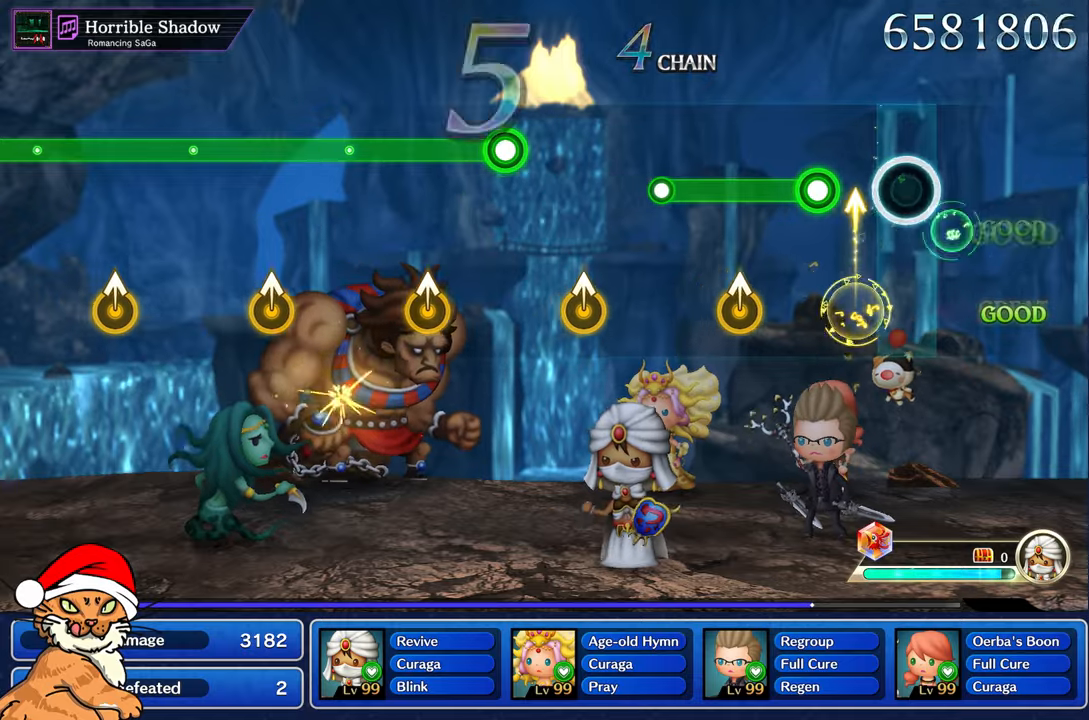
{"dt_ms": 500, "buttons": ["L1"], "left_stick": "center", "right_stick": "center", "events": [[17, "right_stick", "center"], [183, "right_stick", "up"], [317, "right_stick", "center"], [367, "L1", "down"]]}
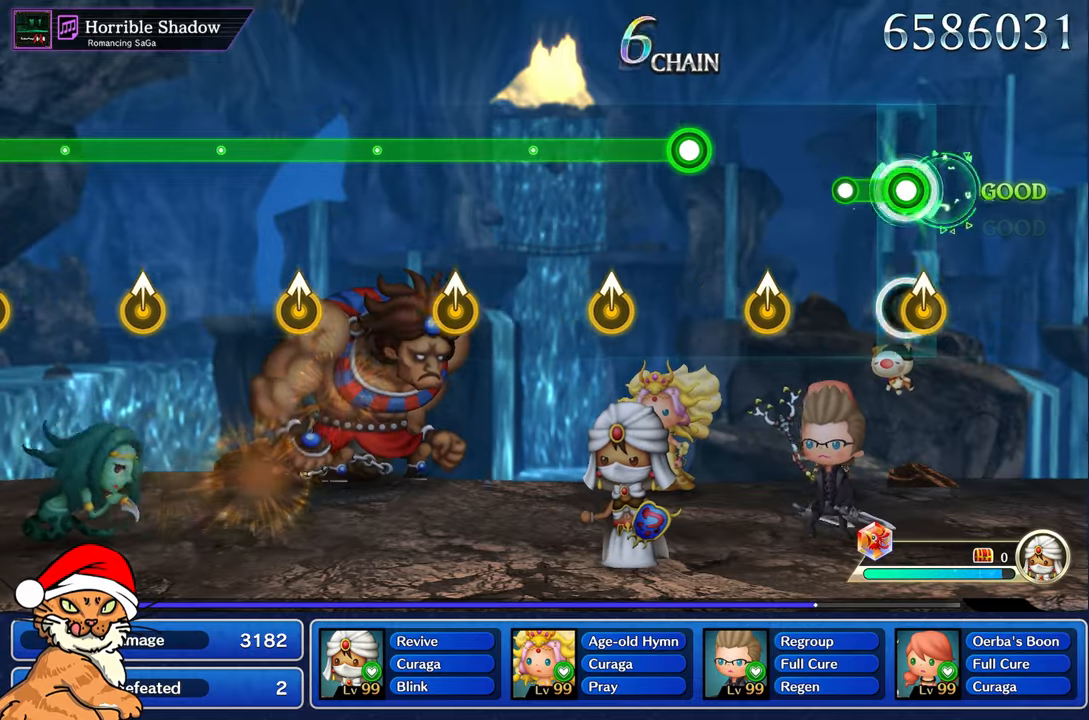
{"dt_ms": 500, "buttons": [], "left_stick": "center", "right_stick": "center", "events": [[33, "right_stick", "up"], [200, "right_stick", "center"], [300, "L1", "up"]]}
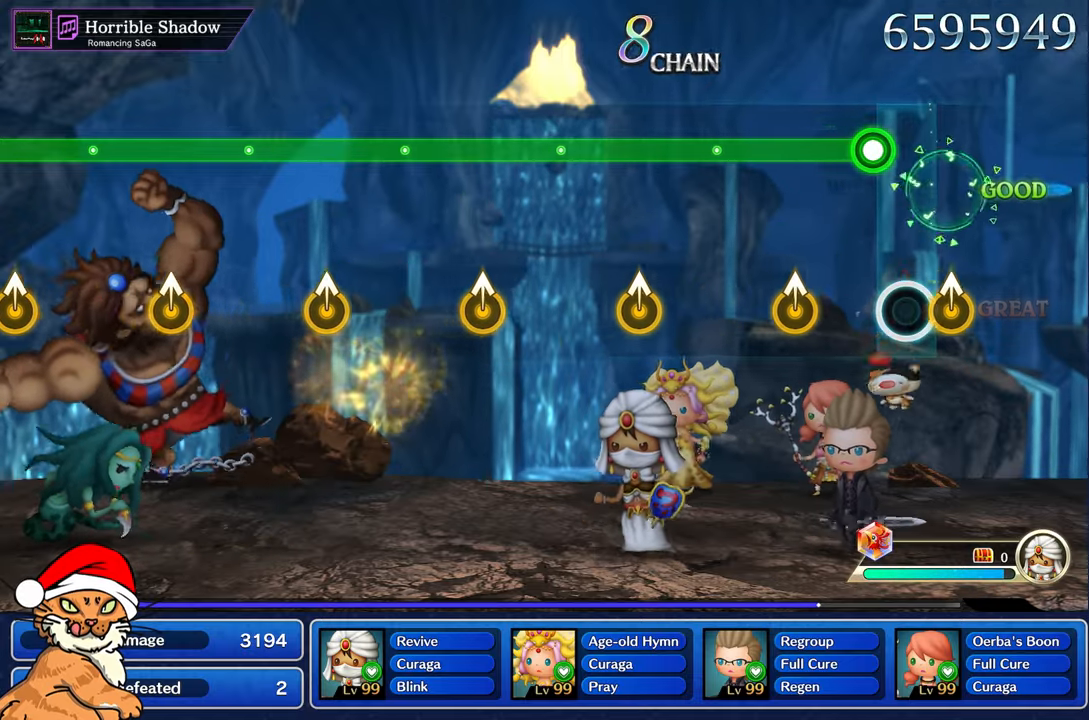
{"dt_ms": 500, "buttons": ["L1"], "left_stick": "center", "right_stick": "center", "events": [[83, "L1", "down"], [167, "right_stick", "up"], [333, "right_stick", "center"]]}
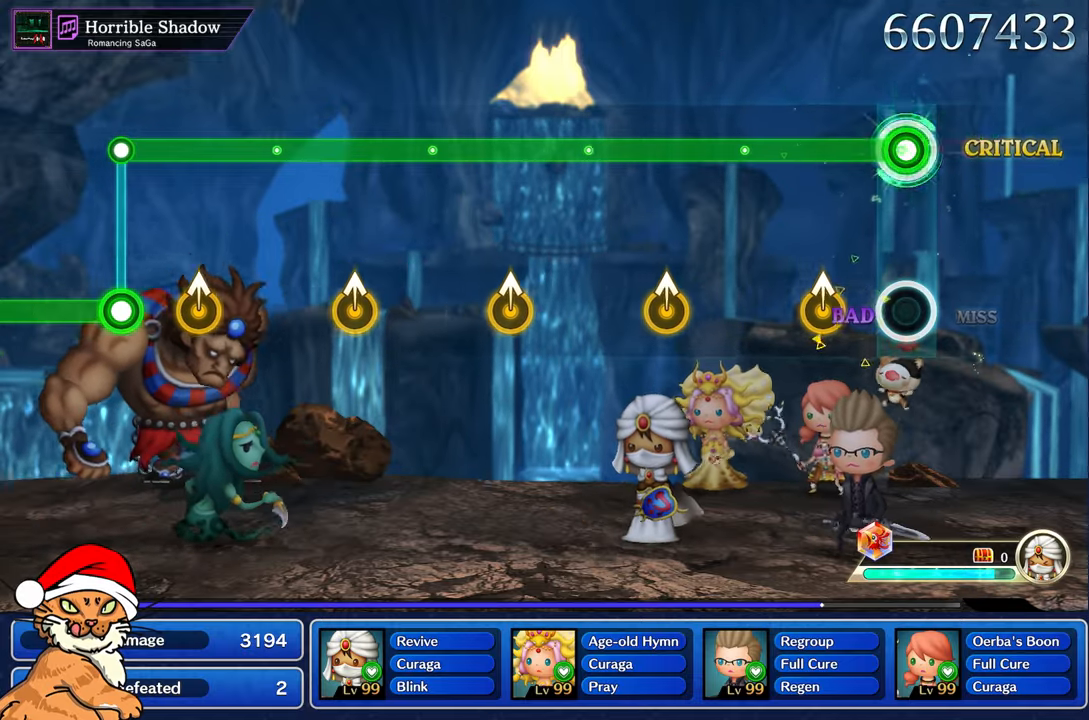
{"dt_ms": 500, "buttons": ["L1"], "left_stick": "center", "right_stick": "center", "events": [[233, "right_stick", "up"], [400, "right_stick", "center"]]}
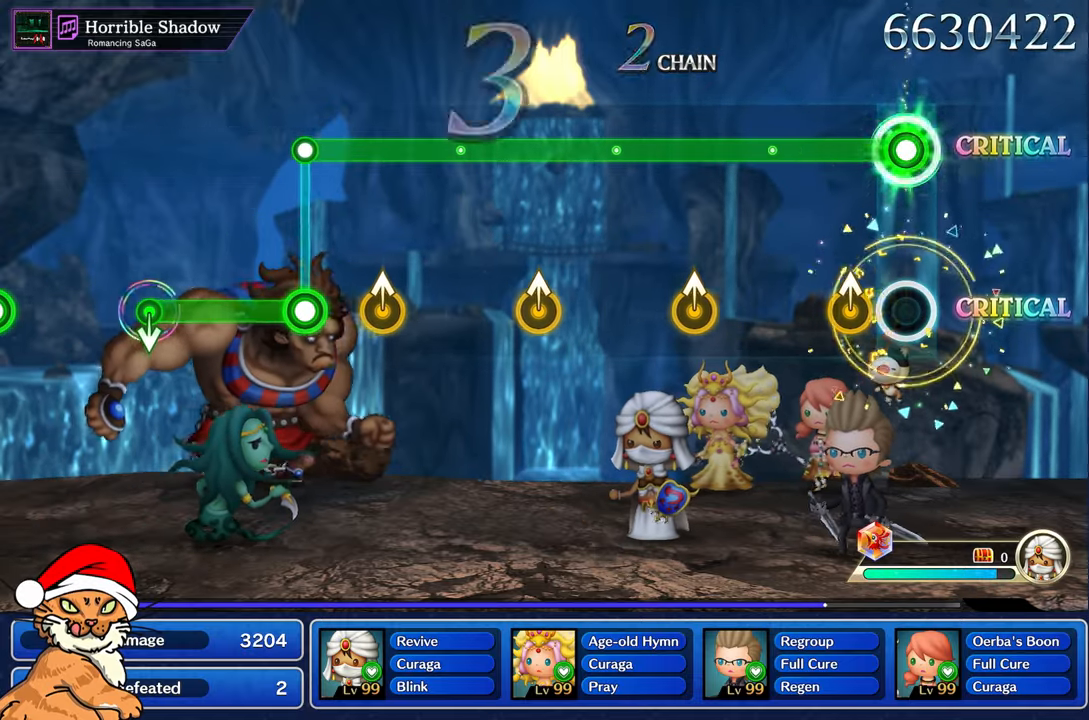
{"dt_ms": 500, "buttons": ["L1"], "left_stick": "center", "right_stick": "center", "events": [[200, "right_stick", "up"], [350, "right_stick", "center"]]}
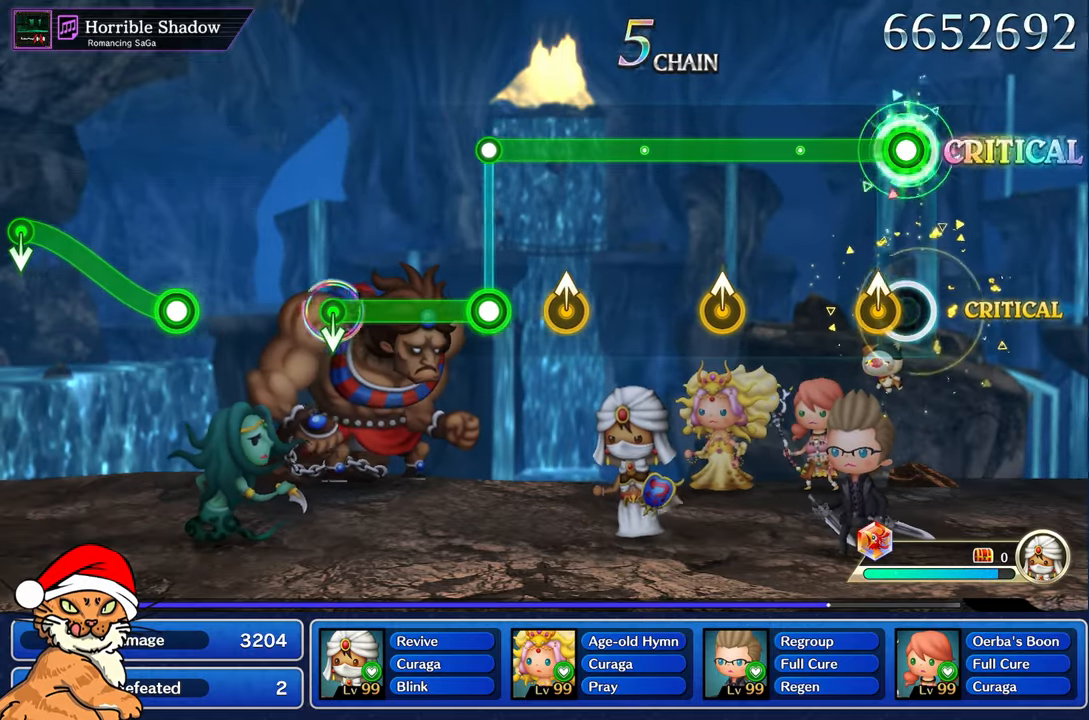
{"dt_ms": 500, "buttons": ["L1"], "left_stick": "center", "right_stick": "center", "events": [[117, "right_stick", "up"], [267, "right_stick", "center"]]}
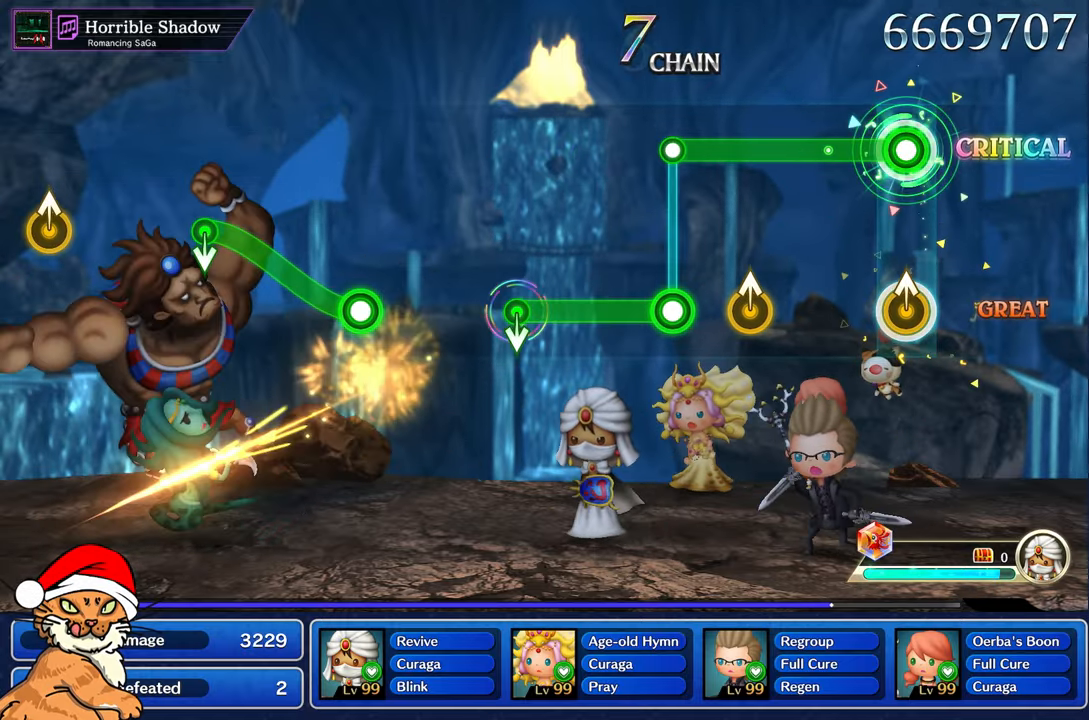
{"dt_ms": 500, "buttons": ["L1"], "left_stick": "center", "right_stick": "center", "events": [[50, "right_stick", "up"], [200, "right_stick", "center"]]}
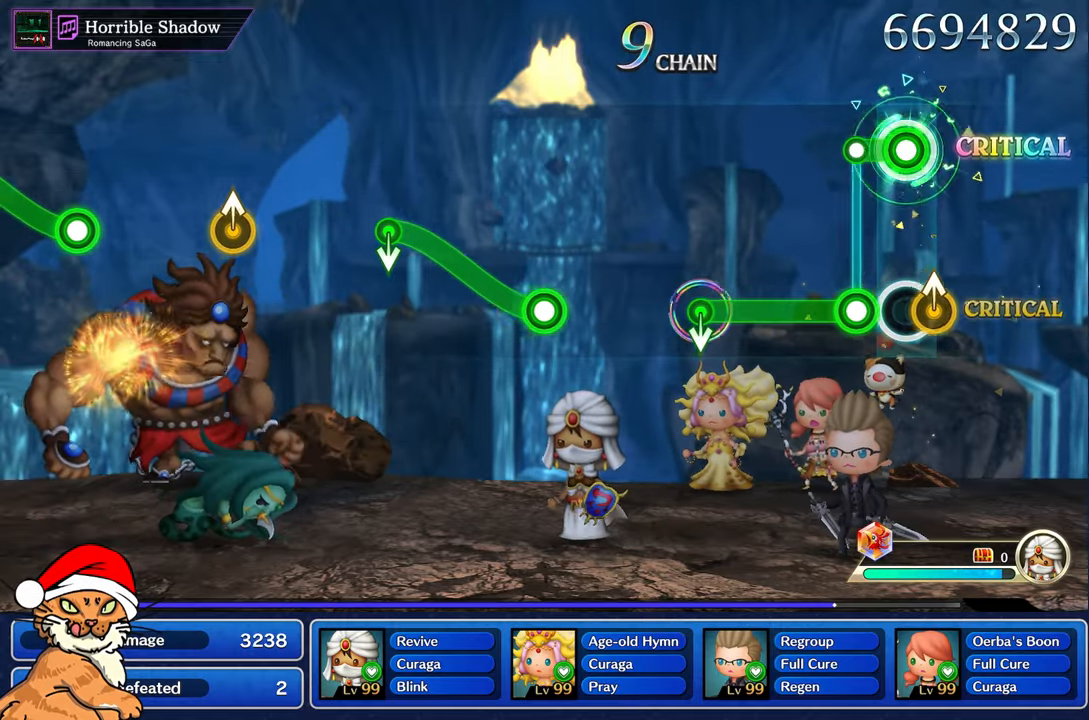
{"dt_ms": 500, "buttons": ["R1"], "left_stick": "center", "right_stick": "center", "events": [[17, "right_stick", "up"], [100, "right_stick", "center"], [183, "R1", "down"], [200, "L1", "up"]]}
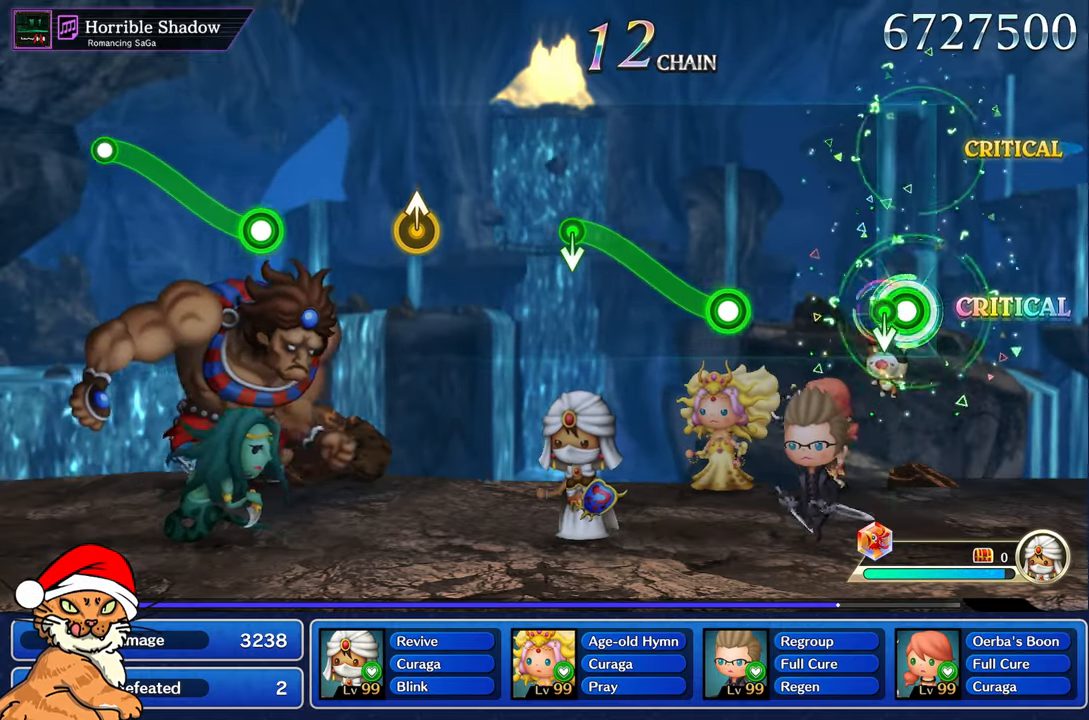
{"dt_ms": 500, "buttons": [], "left_stick": "center", "right_stick": "center", "events": [[200, "R1", "up"]]}
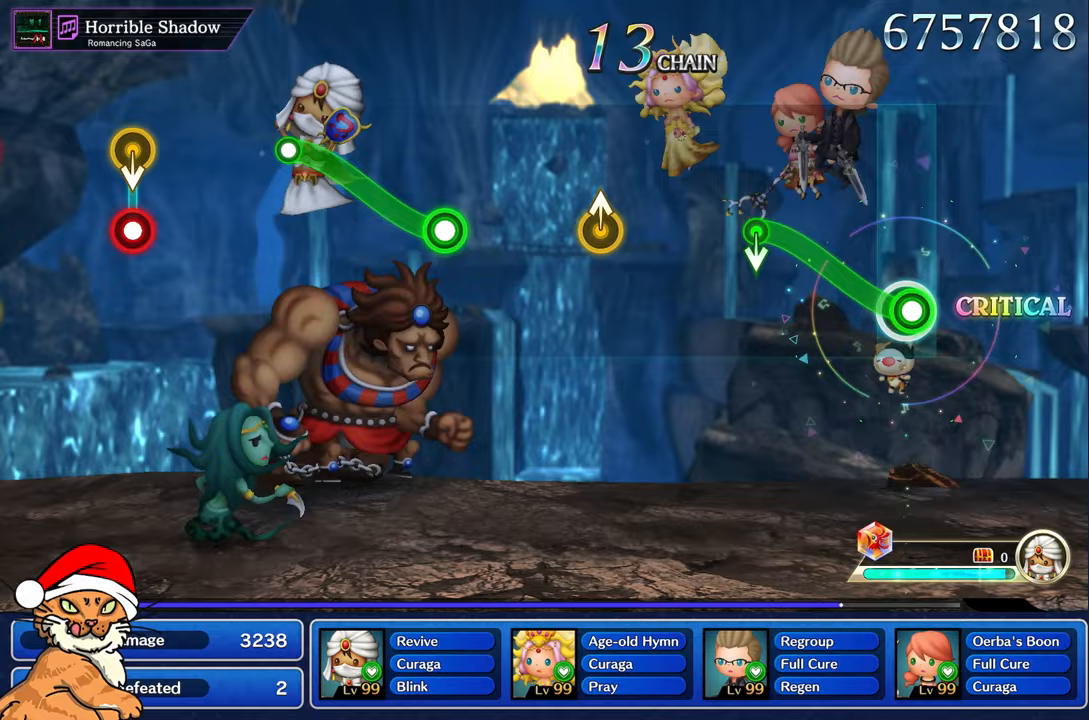
{"dt_ms": 500, "buttons": ["R1"], "left_stick": "left", "right_stick": "center", "events": [[17, "R1", "down"], [400, "left_stick", "up"], [500, "left_stick", "left"]]}
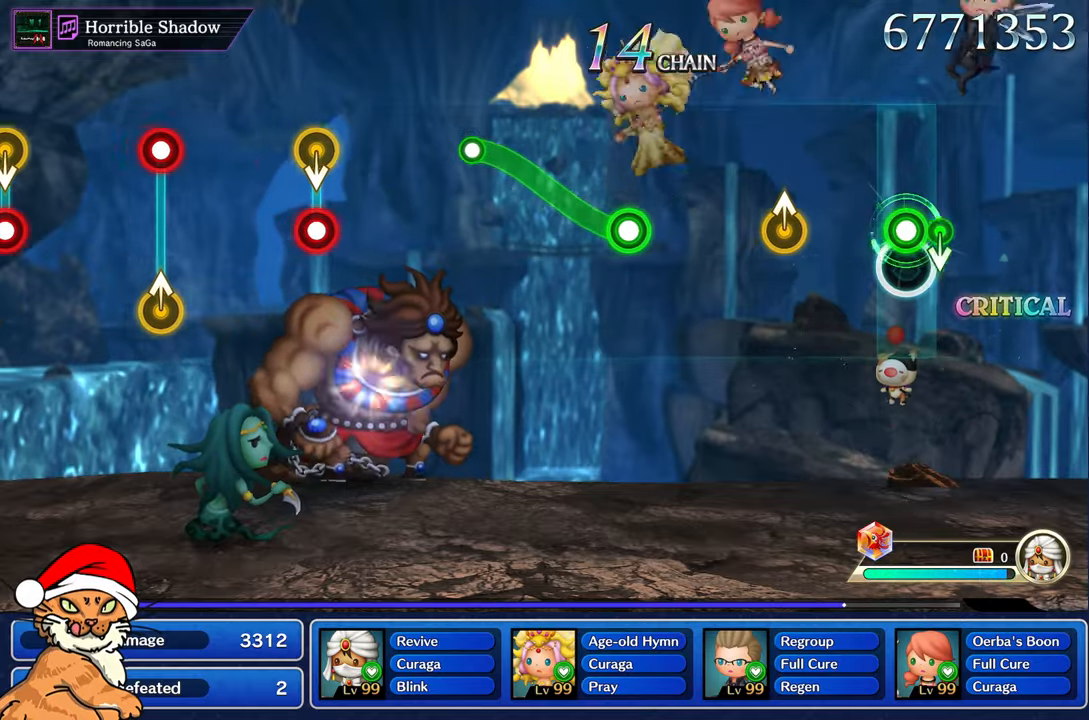
{"dt_ms": 500, "buttons": ["R1"], "left_stick": "center", "right_stick": "center", "events": [[17, "left_stick", "center"], [217, "R1", "up"], [350, "R1", "down"]]}
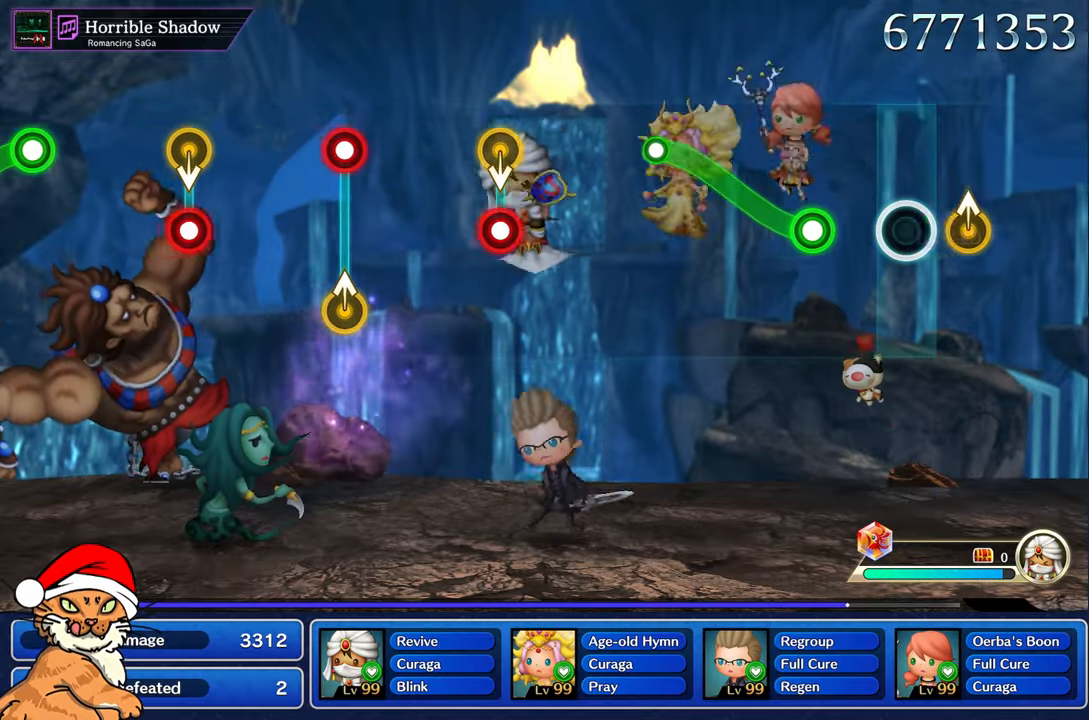
{"dt_ms": 500, "buttons": ["R1"], "left_stick": "up", "right_stick": "center", "events": [[50, "left_stick", "up-left"], [100, "R1", "up"], [200, "left_stick", "center"], [283, "R1", "down"], [367, "left_stick", "up"]]}
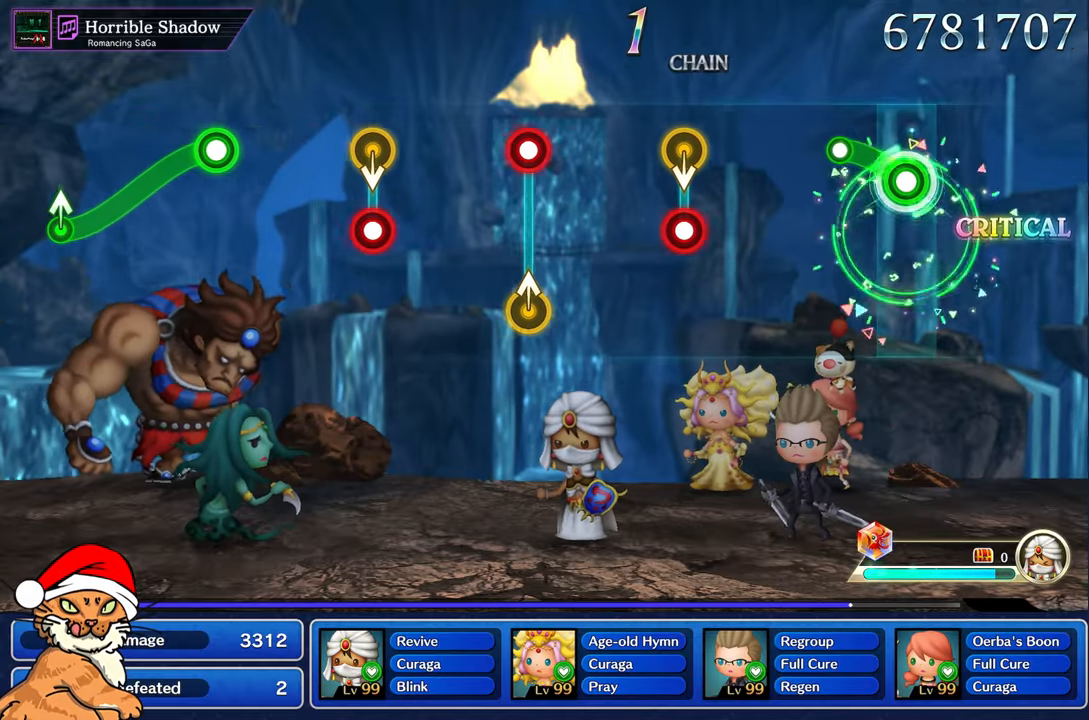
{"dt_ms": 500, "buttons": [], "left_stick": "center", "right_stick": "center", "events": [[217, "R1", "up"], [233, "left_stick", "center"]]}
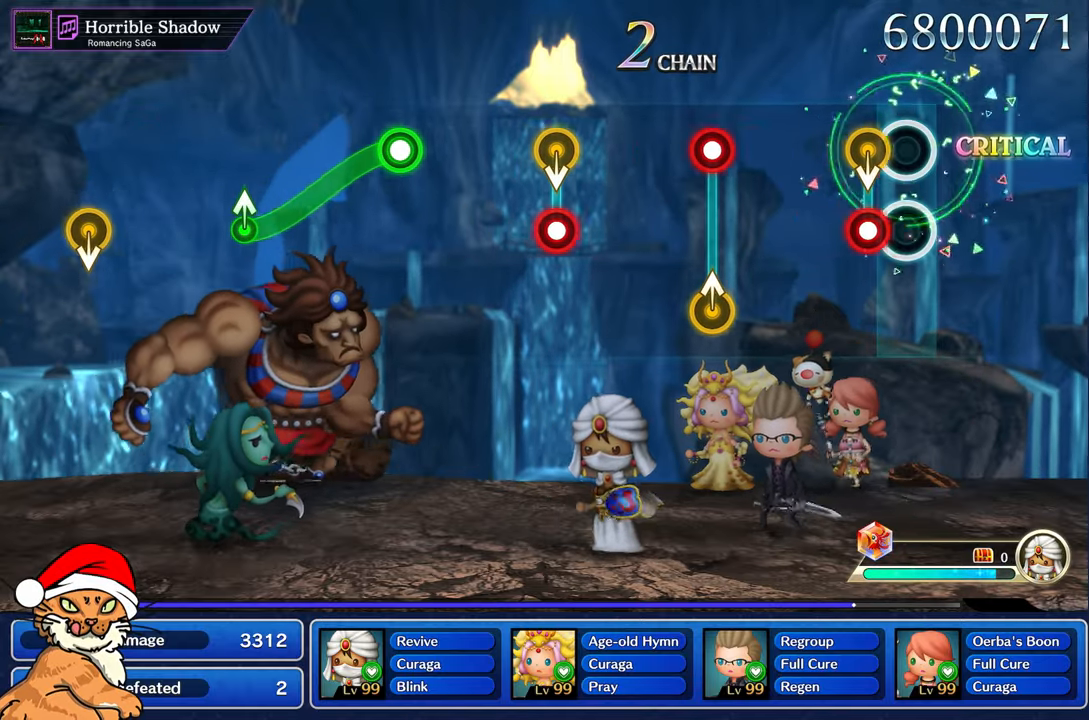
{"dt_ms": 500, "buttons": [], "left_stick": "center", "right_stick": "center", "events": [[150, "R1", "down"], [283, "R1", "up"]]}
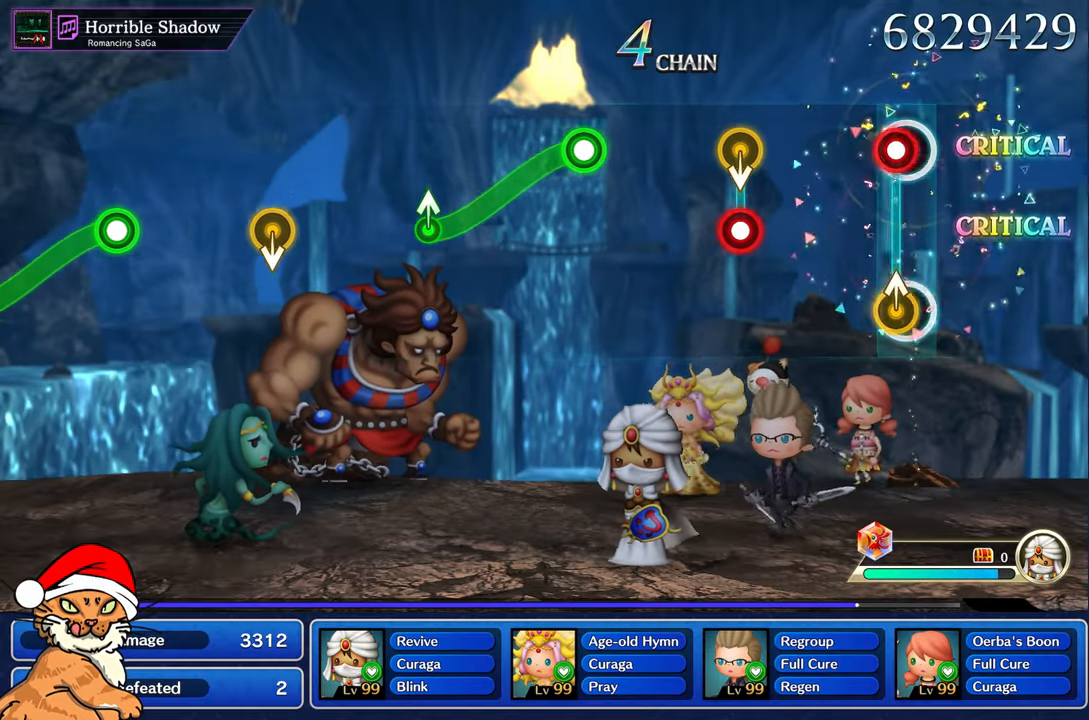
{"dt_ms": 500, "buttons": [], "left_stick": "center", "right_stick": "center", "events": [[83, "R1", "down"], [83, "left_stick", "up-left"], [200, "R1", "up"], [233, "left_stick", "center"]]}
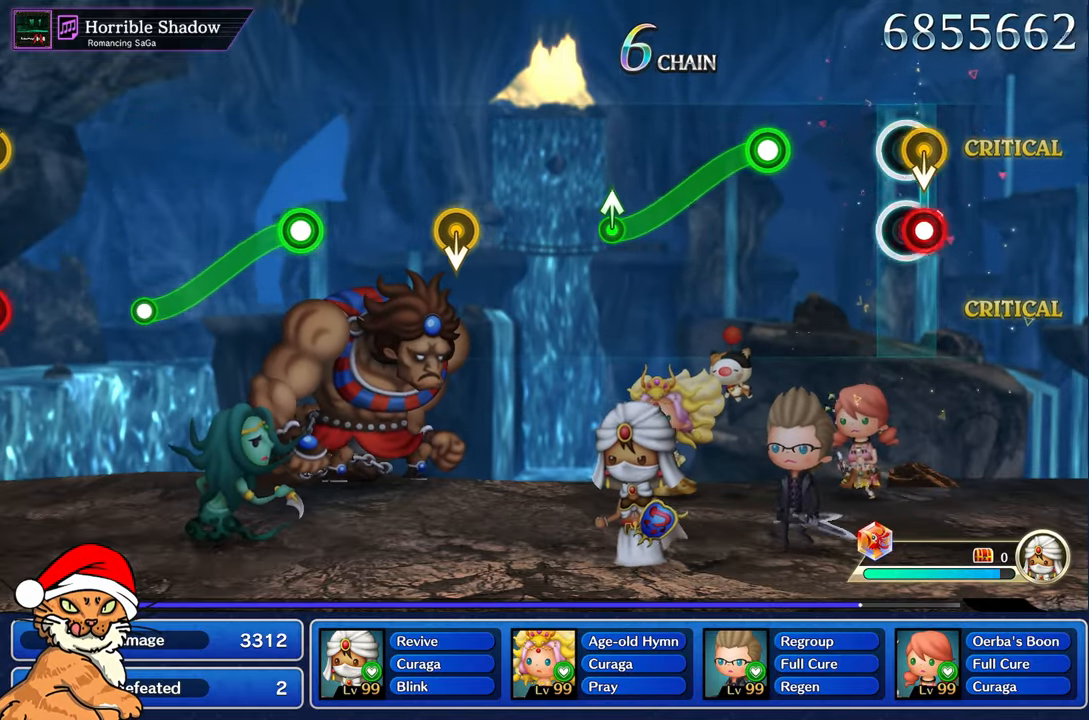
{"dt_ms": 1000, "buttons": [], "left_stick": "center", "right_stick": "center"}
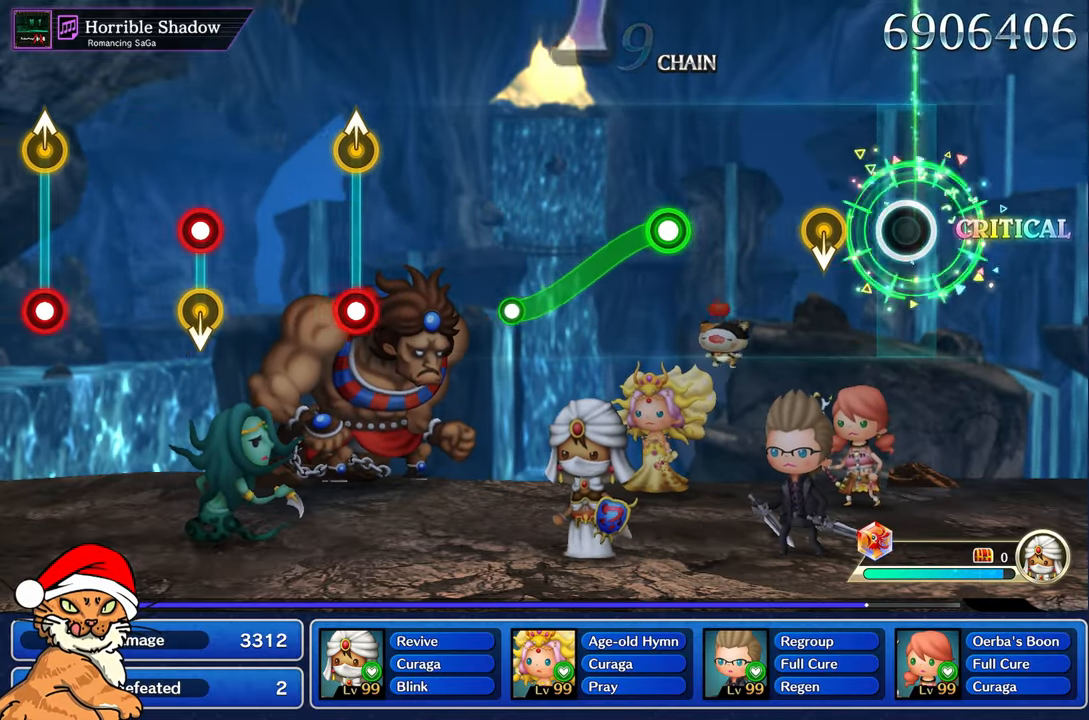
{"dt_ms": 500, "buttons": [], "left_stick": "center", "right_stick": "center", "events": []}
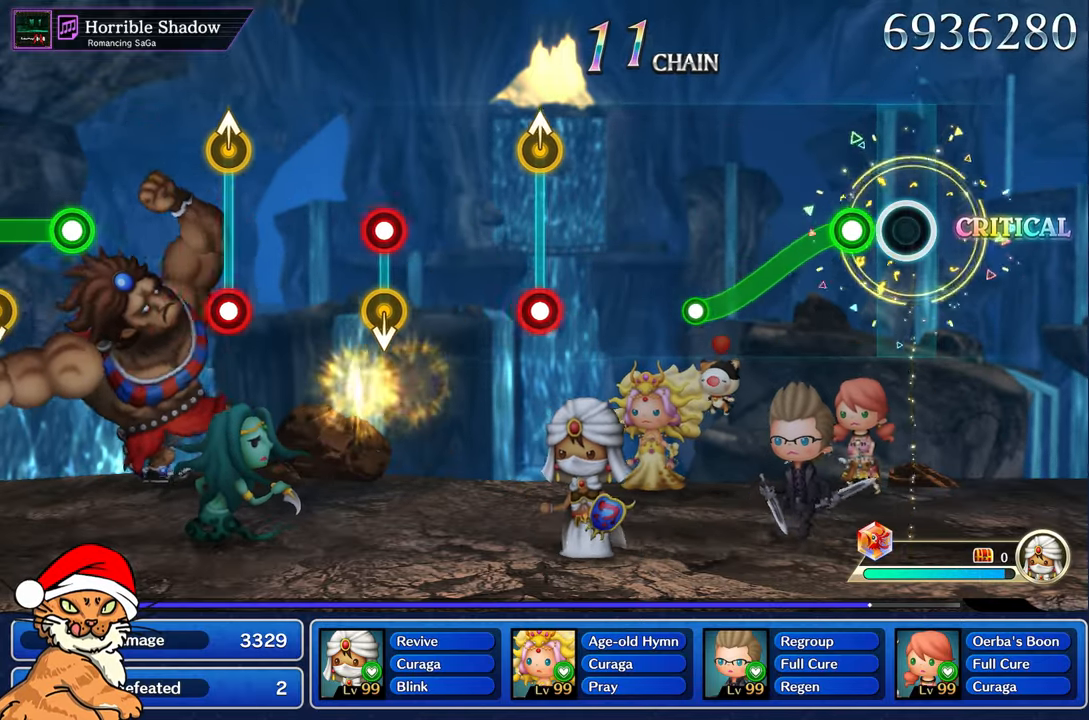
{"dt_ms": 1000, "buttons": [], "left_stick": "center", "right_stick": "center"}